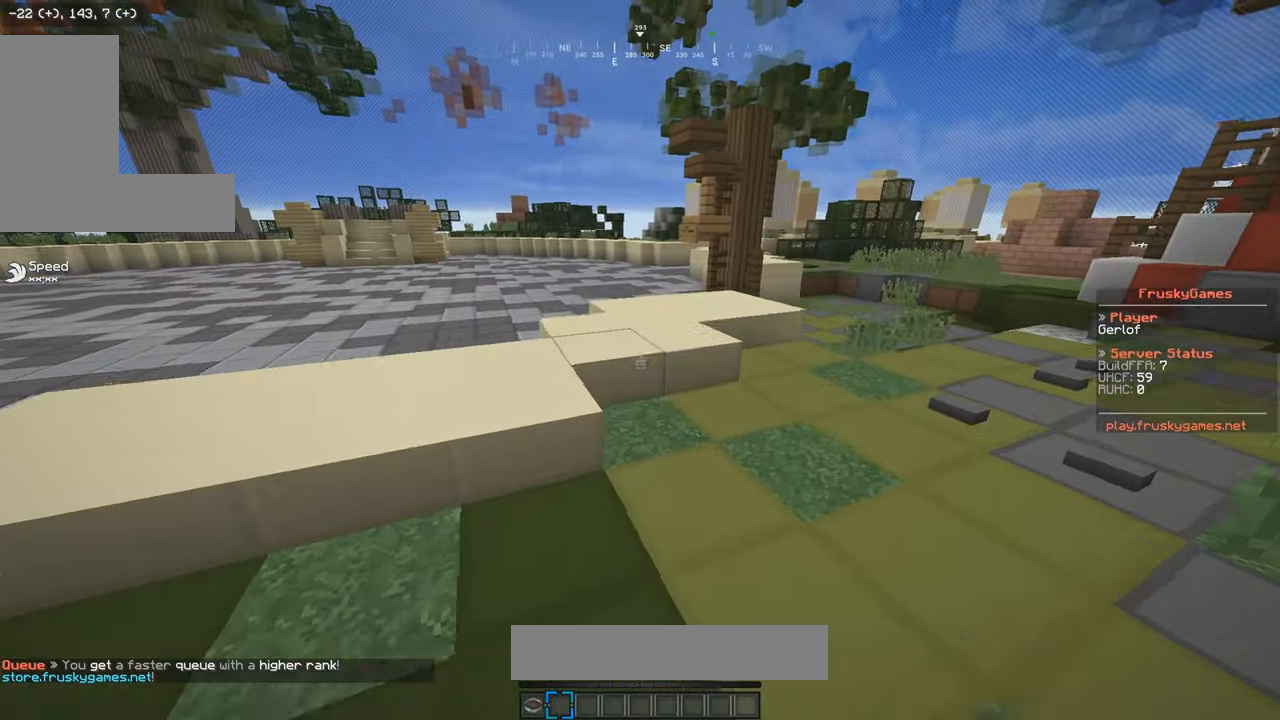
Gameplay with keyboard and mouse; each line is a JSON object with the keys and mouse buttons held at the frame after it. "events" lists presses ("down") and releases ("up") of "a", "d", "s", "w", "mouse_left" and "mouse_right" between this image and that frame as [ms after this image, input, new state], when the widget could be followed in between. "mouse_left", "mouse_right" = the "left", "right" buttons of the "mouse" list. No other keys are recorded. Fast repeated clicks can show as one long hold. Mouse movement is not recorded.
{"keys": ["a", "w"], "mouse": [], "events": [[367, "a", "down"]]}
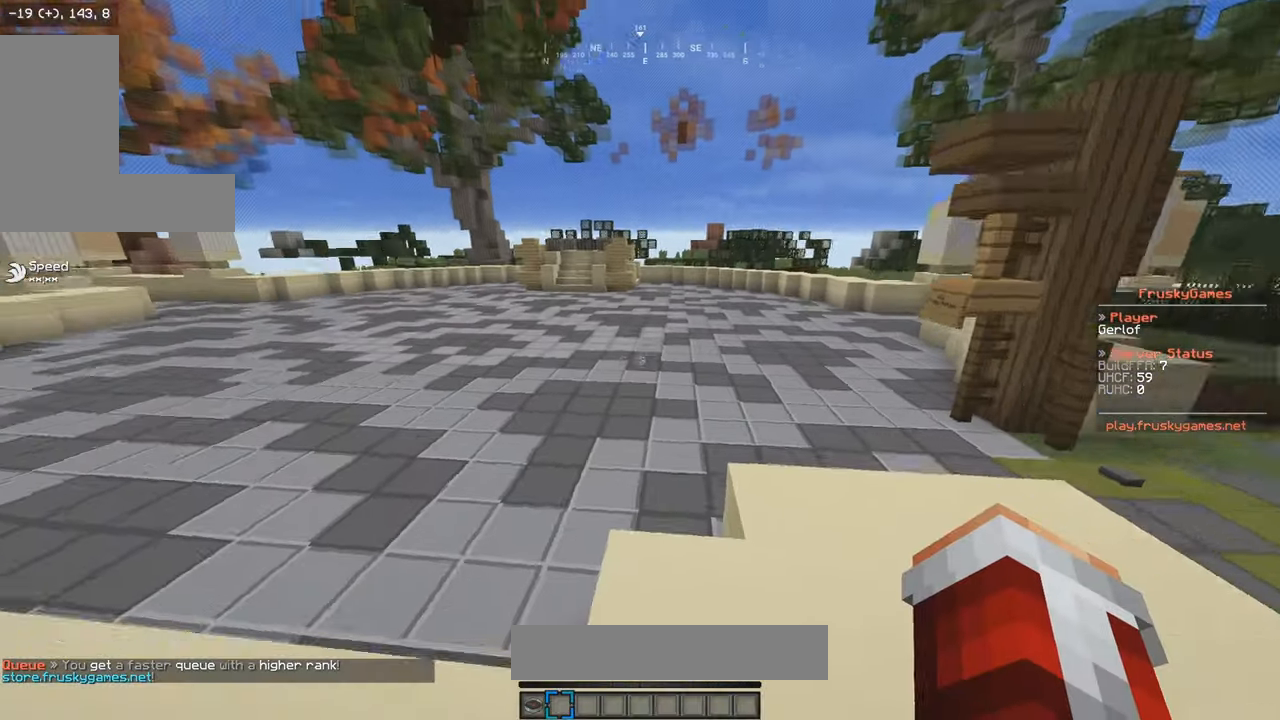
{"keys": ["w"], "mouse": [], "events": [[67, "a", "up"]]}
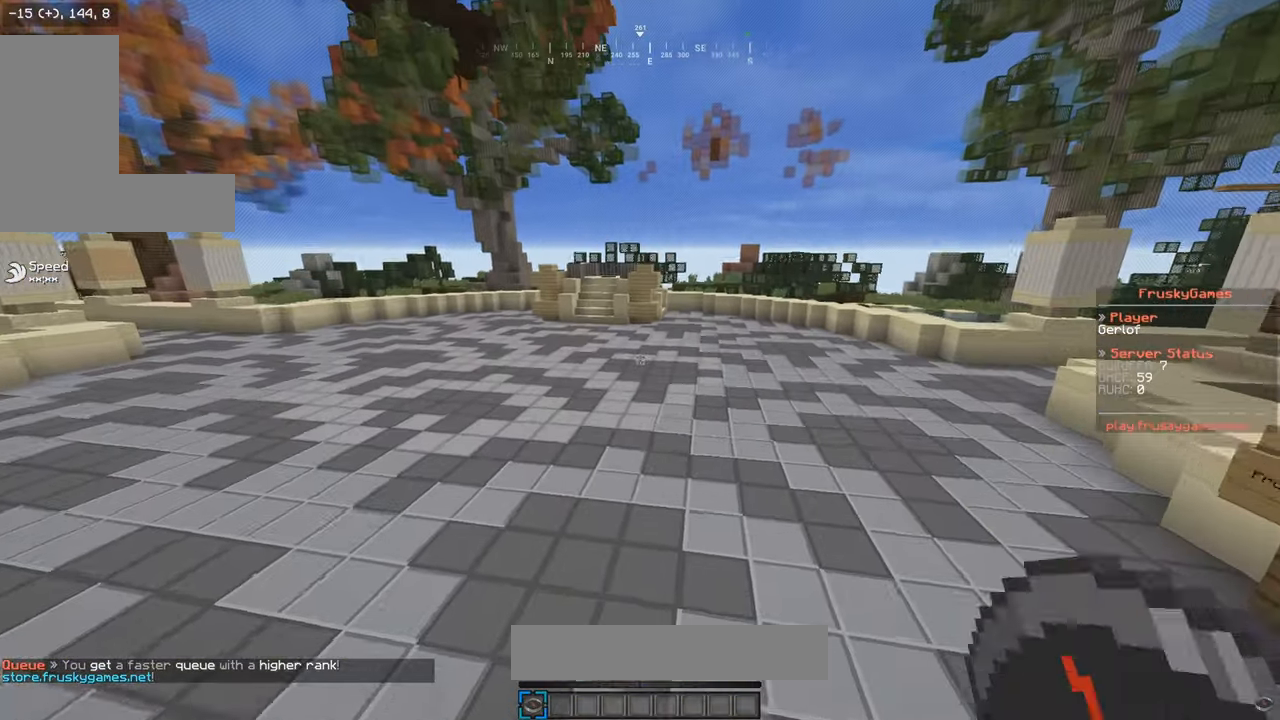
{"keys": ["w"], "mouse": [], "events": []}
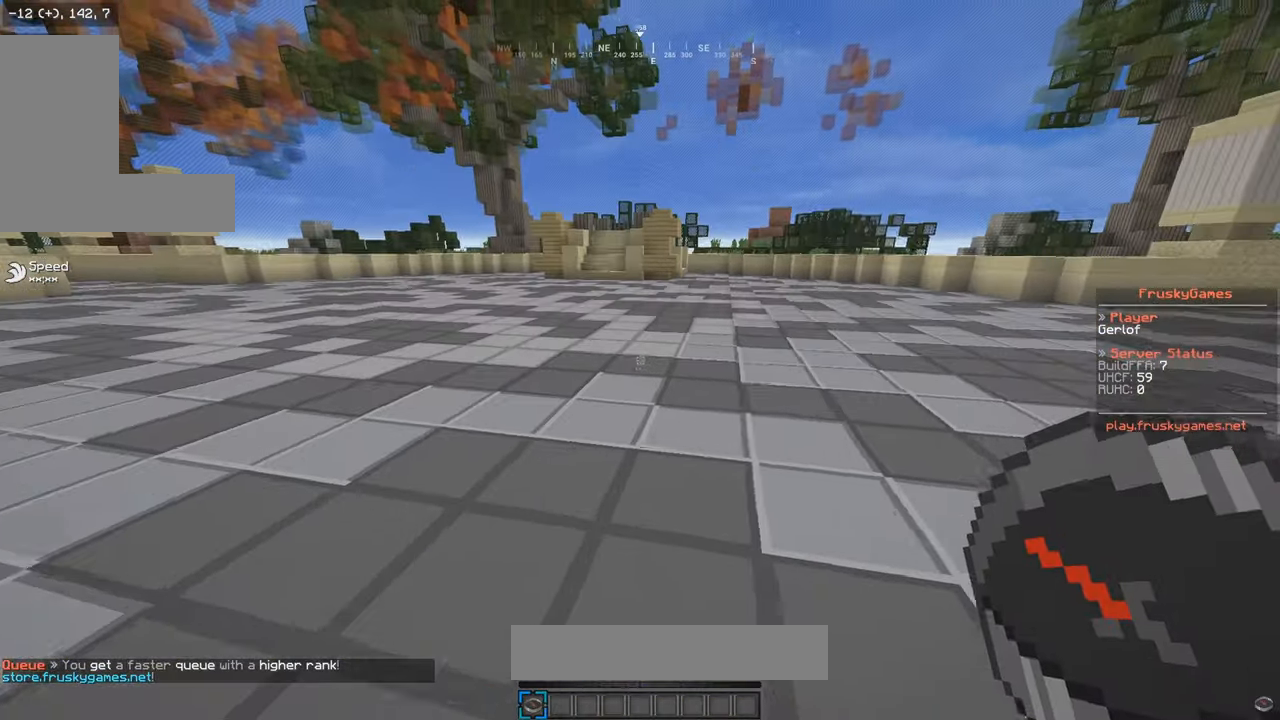
{"keys": ["w"], "mouse": [], "events": []}
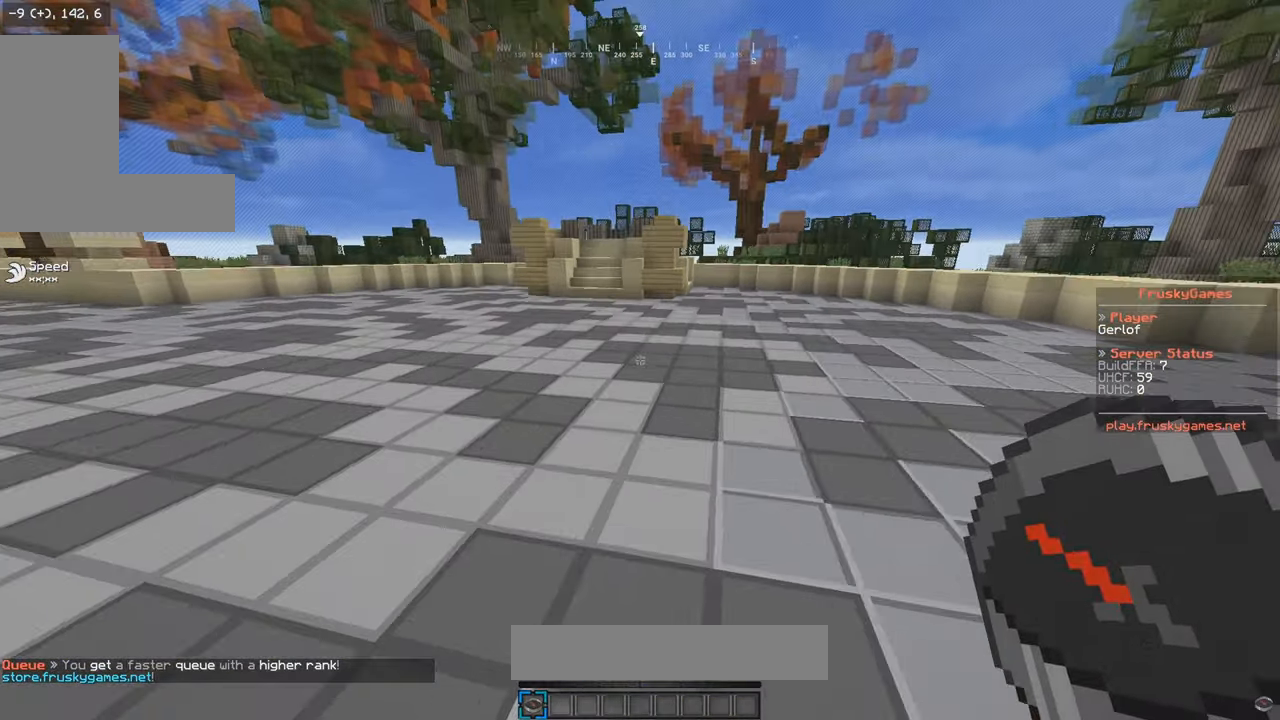
{"keys": ["w"], "mouse": [], "events": [[184, "a", "down"], [400, "a", "up"]]}
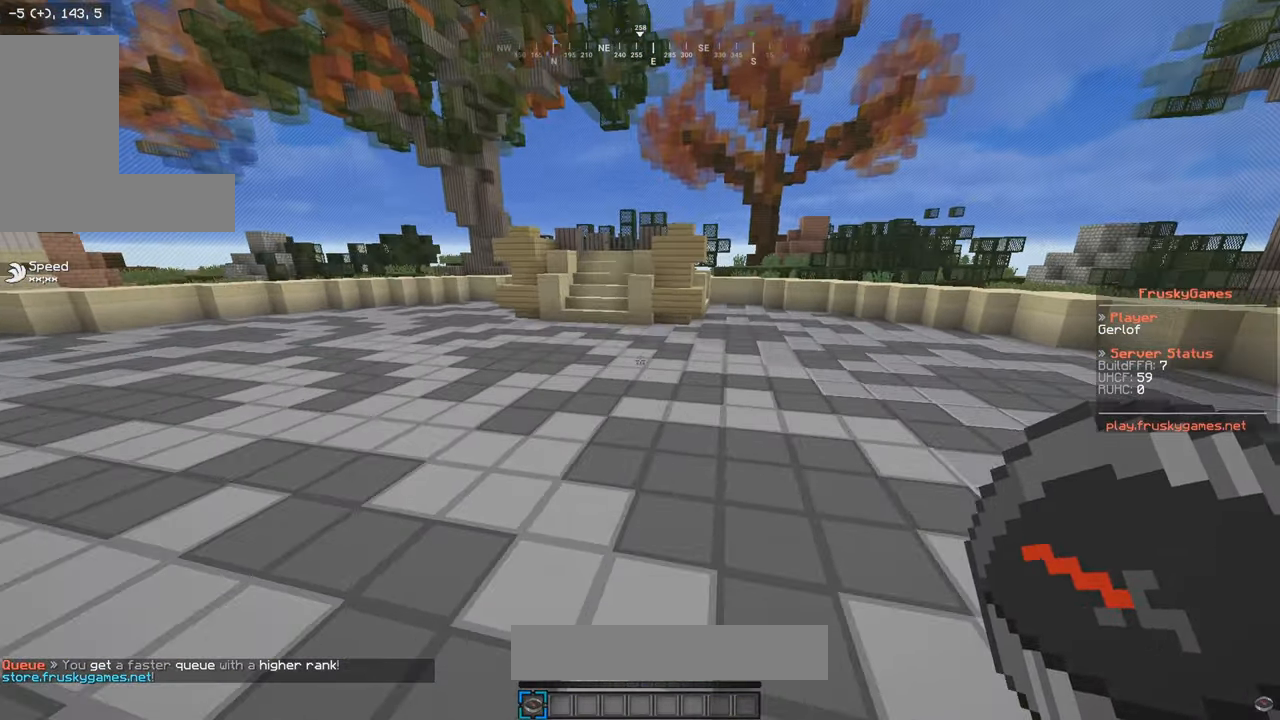
{"keys": [], "mouse": [], "events": [[334, "mouse_right", "down"], [367, "w", "up"], [417, "mouse_right", "up"]]}
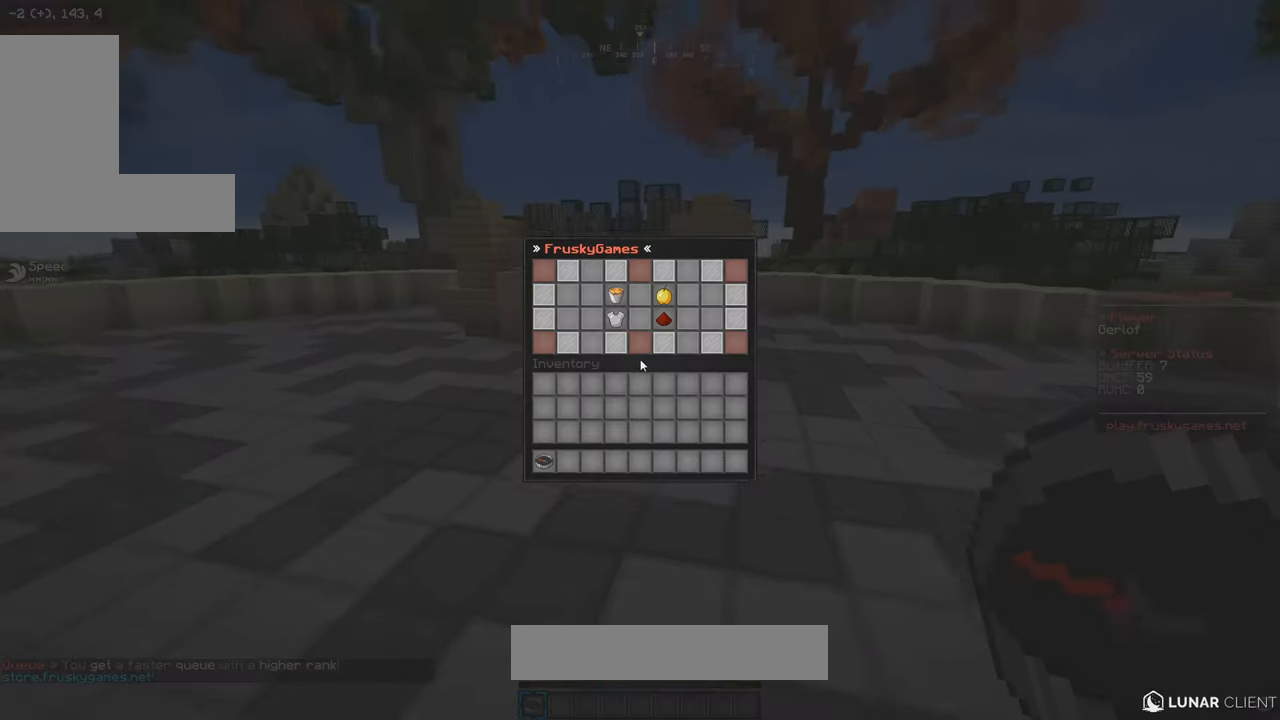
{"keys": [], "mouse": [], "events": []}
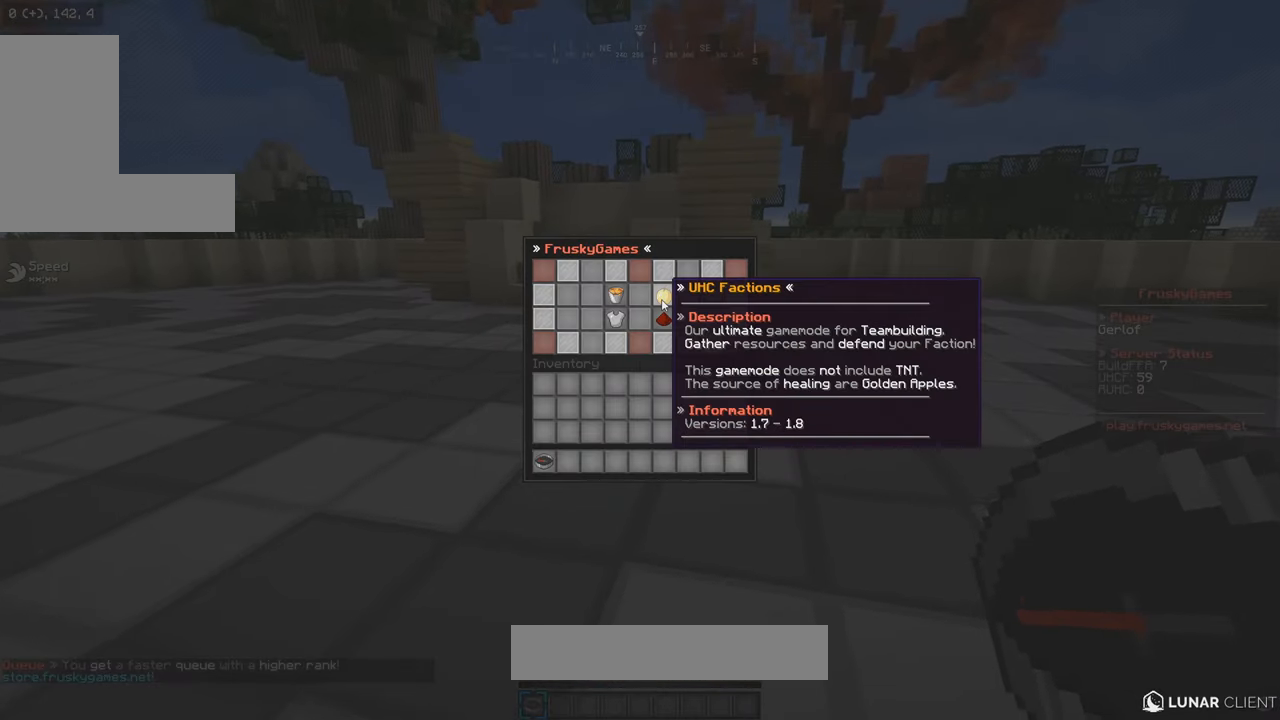
{"keys": ["w"], "mouse": [], "events": [[350, "w", "down"]]}
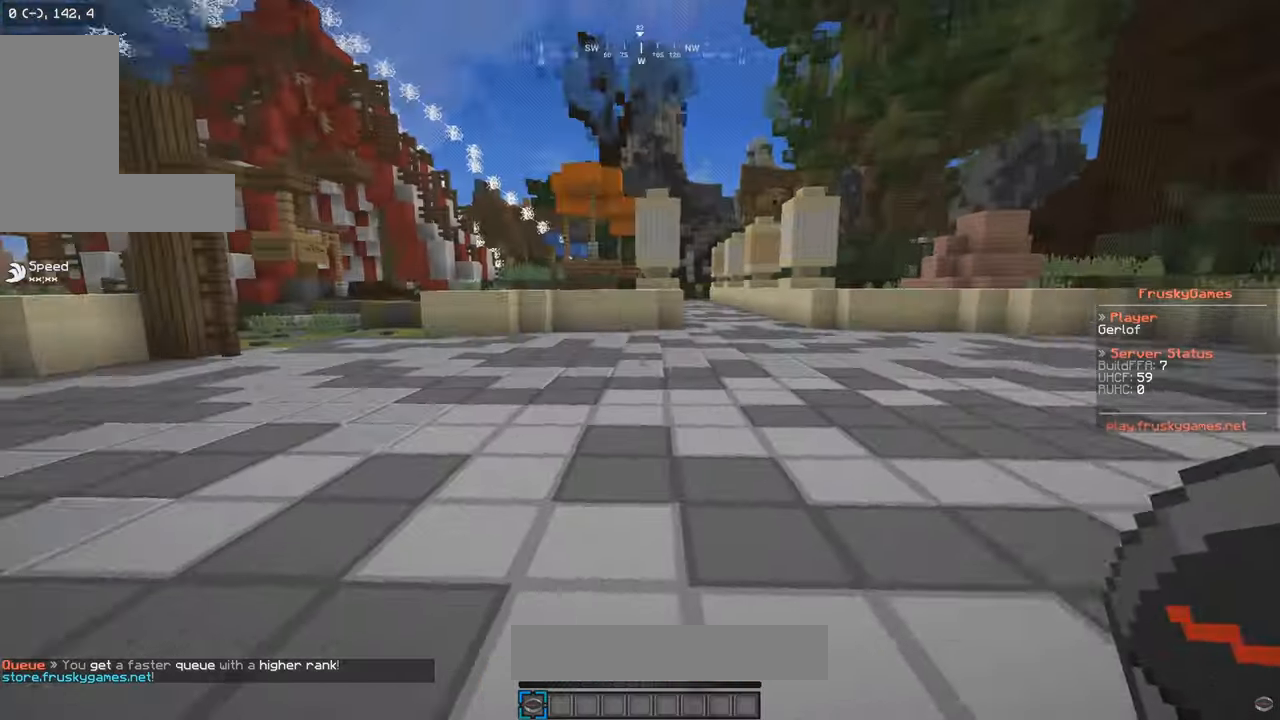
{"keys": ["w"], "mouse": [], "events": []}
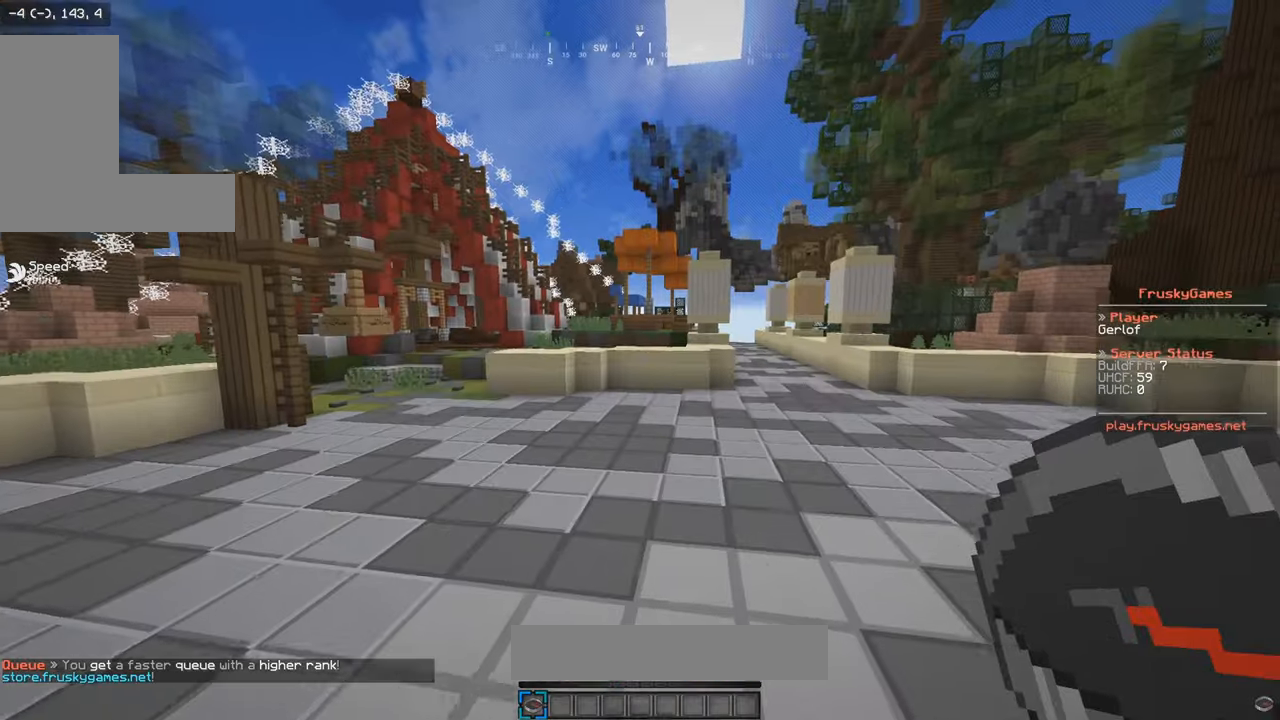
{"keys": ["w"], "mouse": [], "events": [[50, "a", "down"], [366, "a", "up"]]}
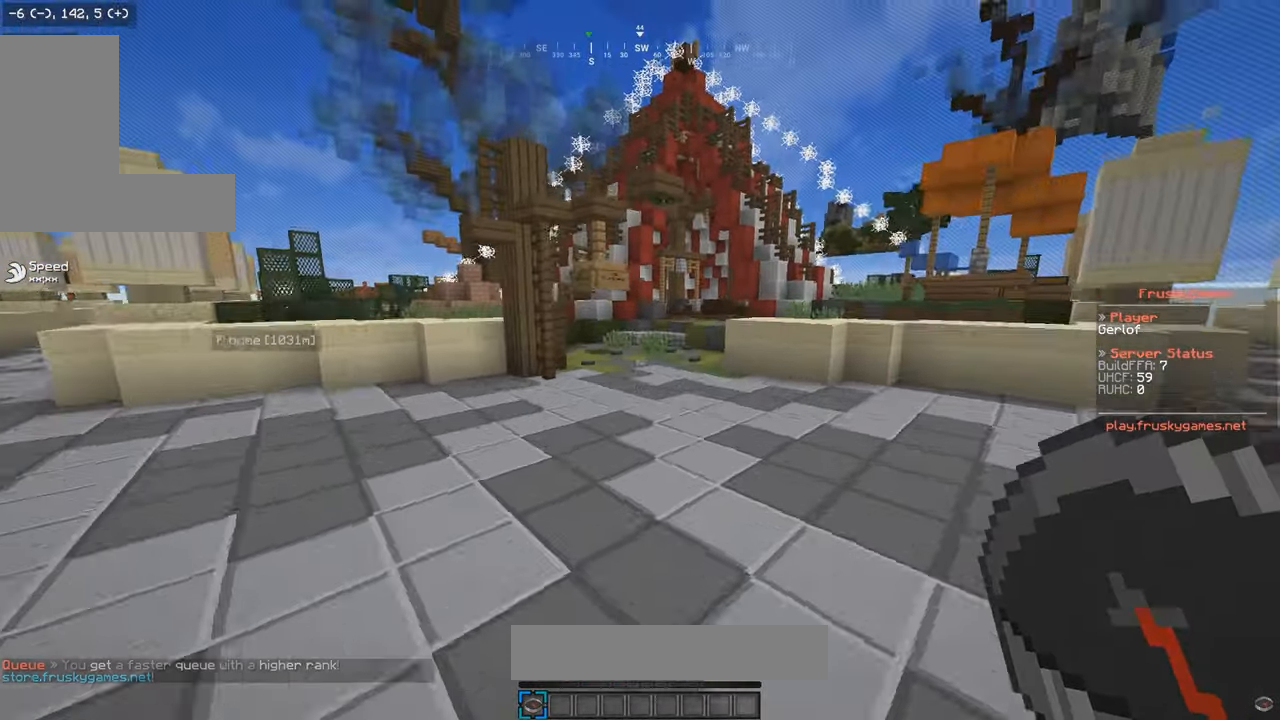
{"keys": ["w"], "mouse": [], "events": []}
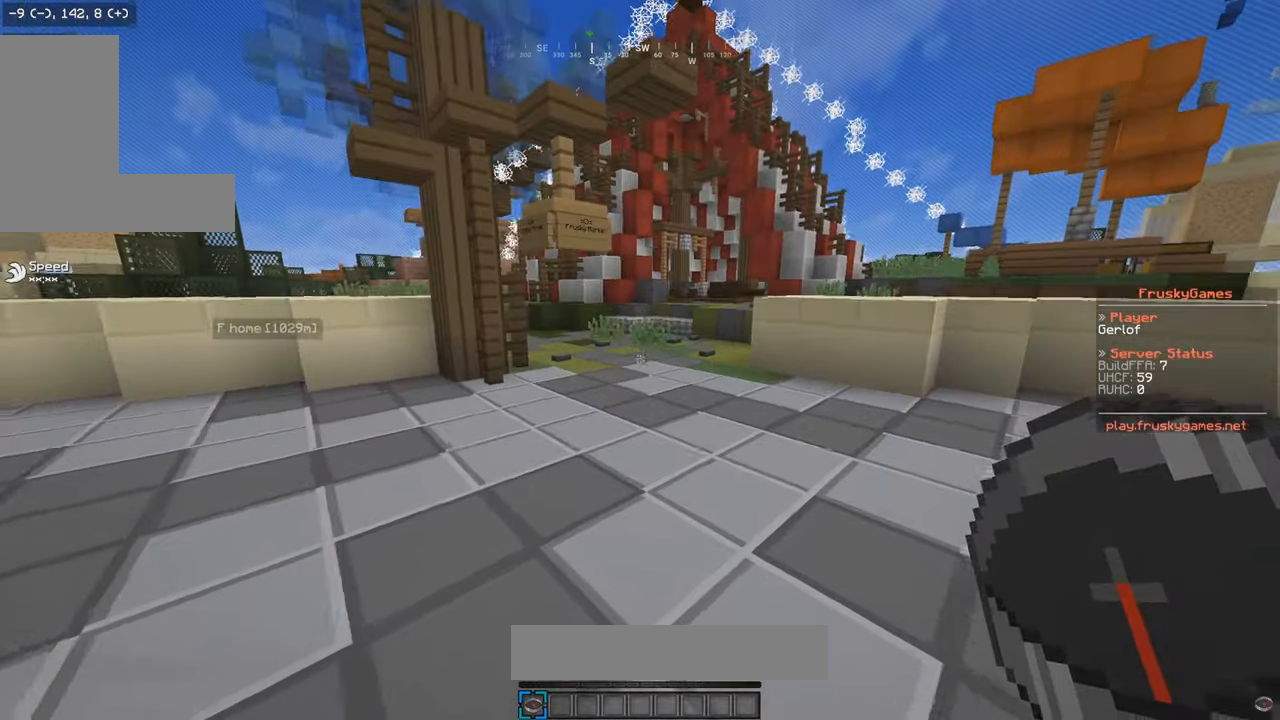
{"keys": ["d", "w"], "mouse": [], "events": [[450, "d", "down"]]}
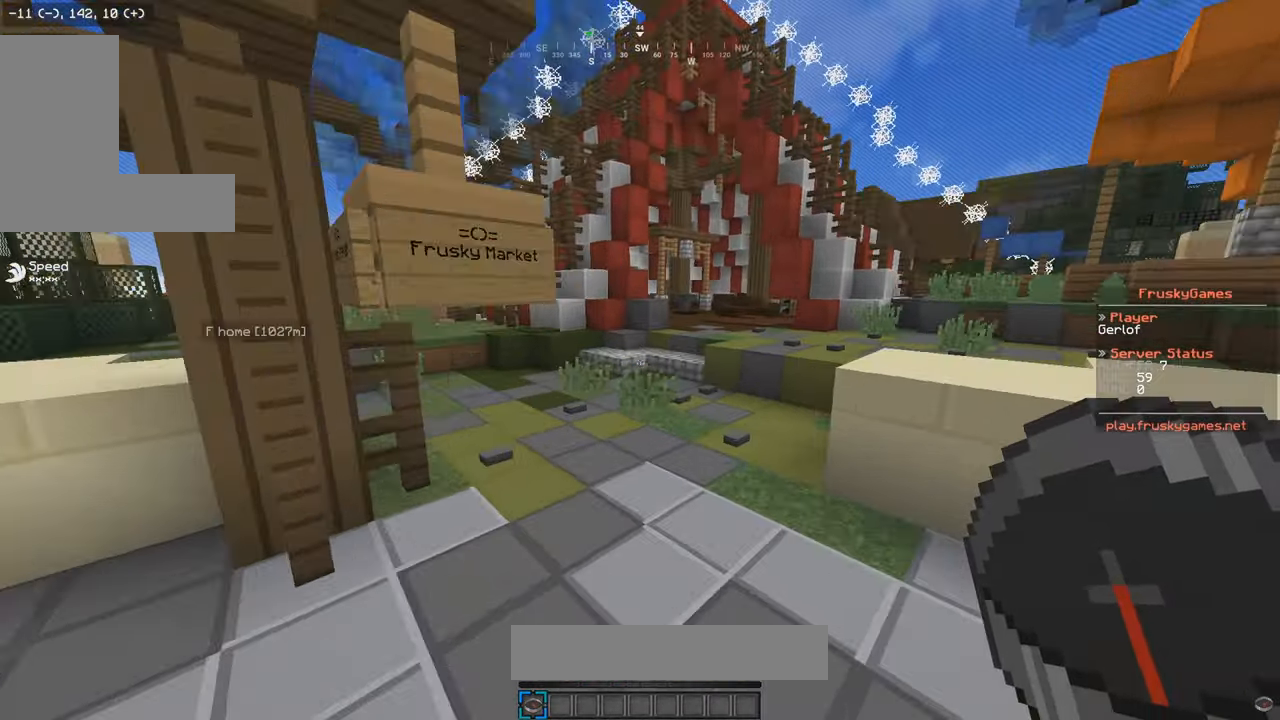
{"keys": ["w"], "mouse": [], "events": [[150, "d", "up"]]}
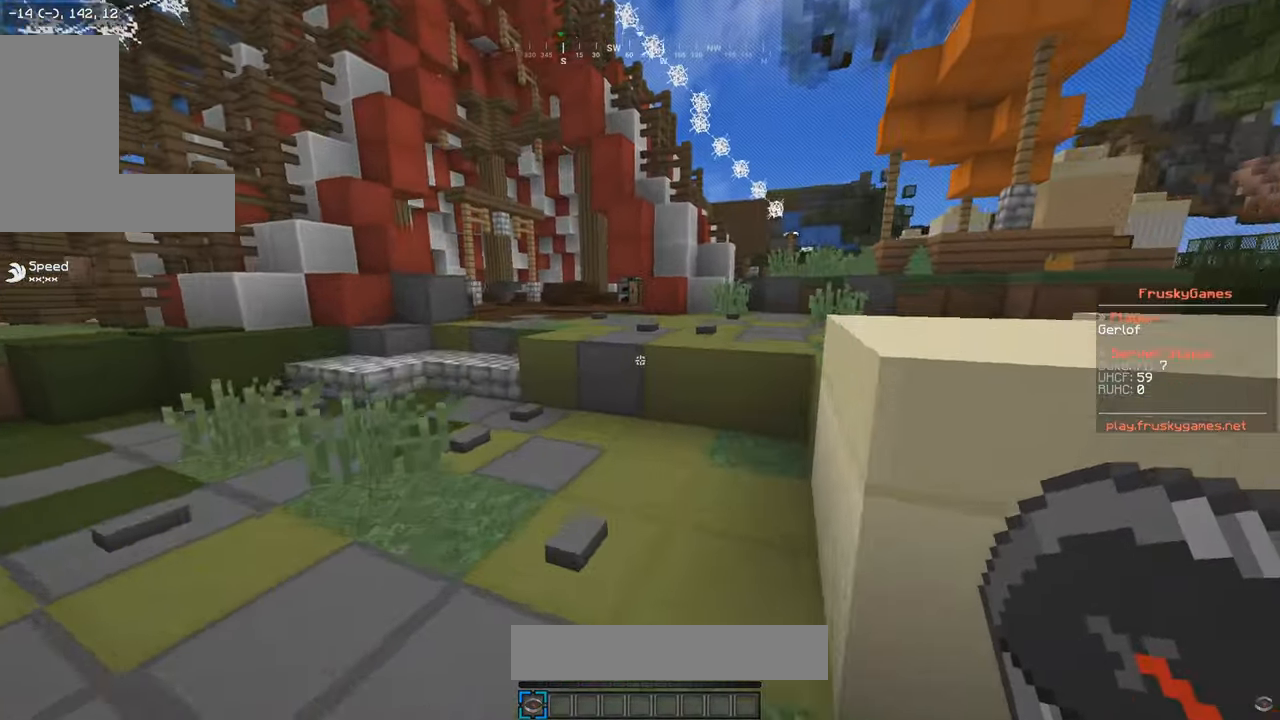
{"keys": ["w"], "mouse": [], "events": []}
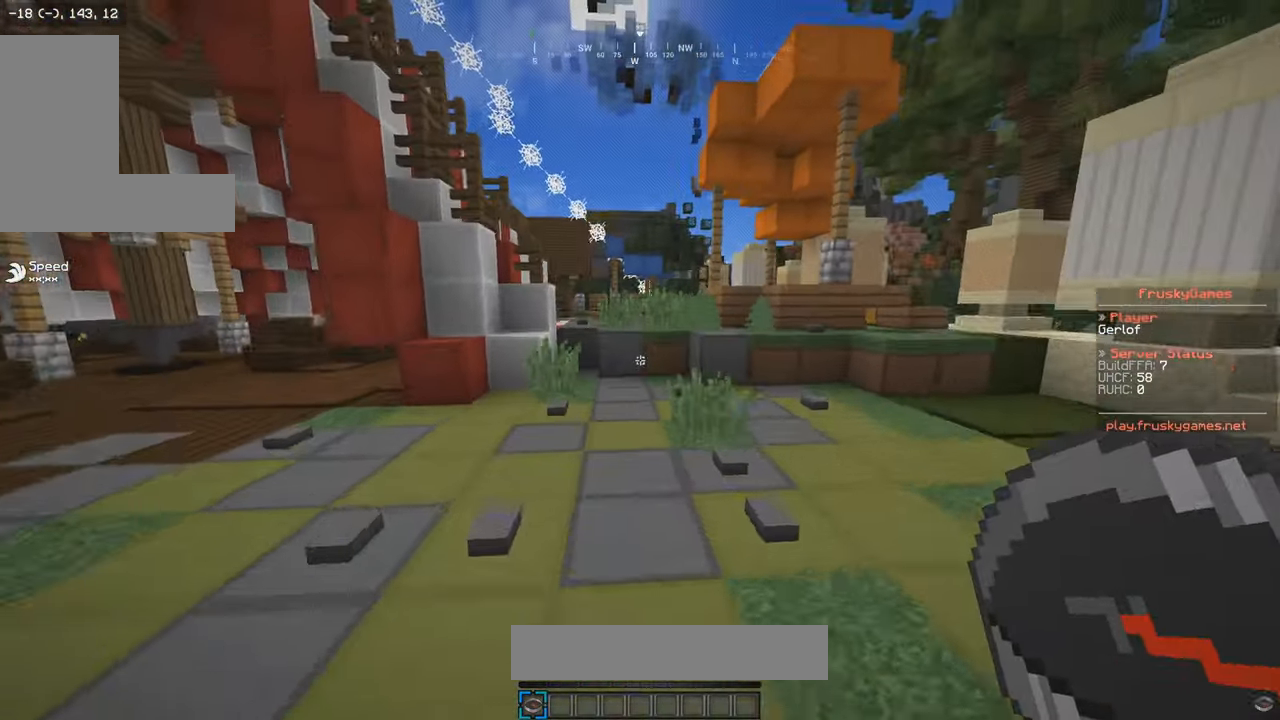
{"keys": ["w"], "mouse": [], "events": []}
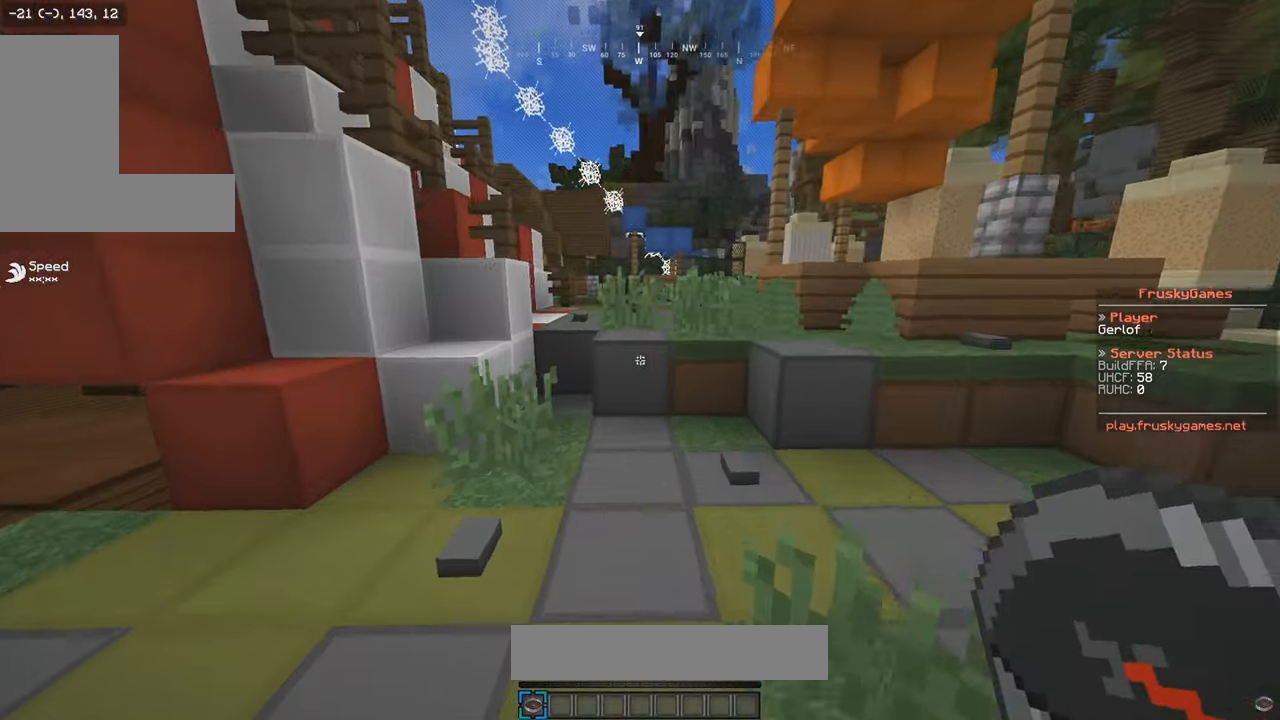
{"keys": [], "mouse": [], "events": [[250, "mouse_right", "down"], [316, "w", "up"], [333, "mouse_right", "up"]]}